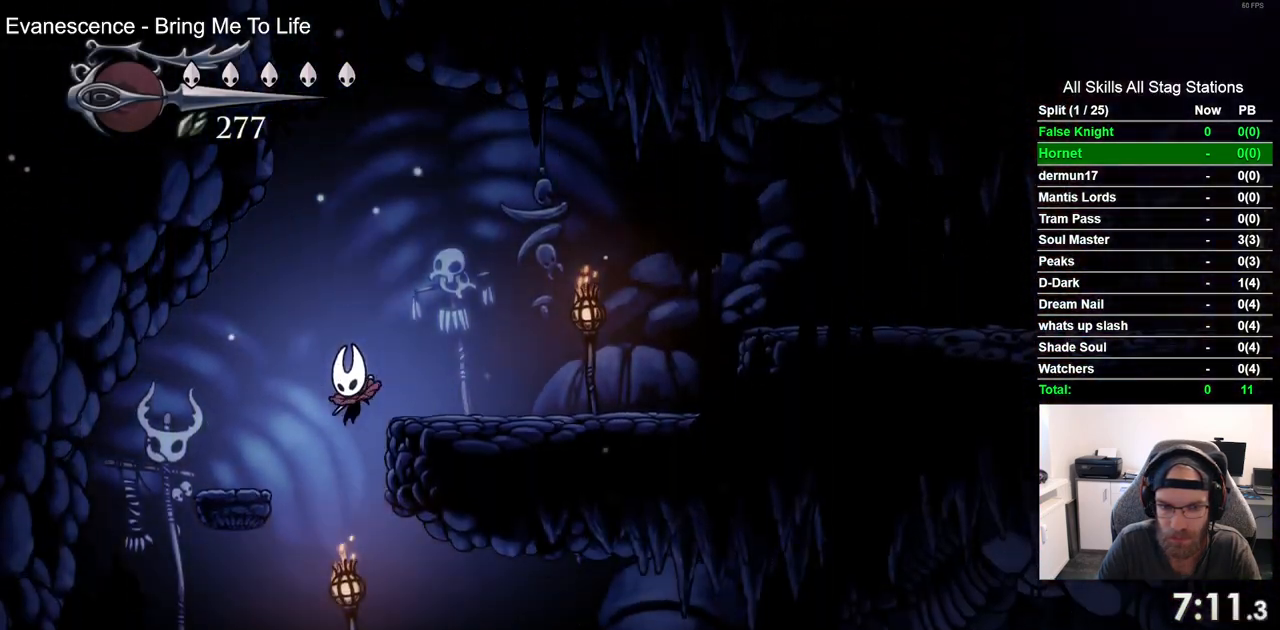
Gameplay with a controller (PlayStation layout); each line is a JSON object with the inputs held at the frame after it (dt_ms = milliseconds from this image to that frame). "events" lists button and stick changes between this image and that frame as [ms after this image, input, new state], when the widget could be followed in between. Not read: L3 R3.
{"dt_ms": 500, "buttons": ["DPAD_RIGHT"], "left_stick": "center", "right_stick": "center", "events": []}
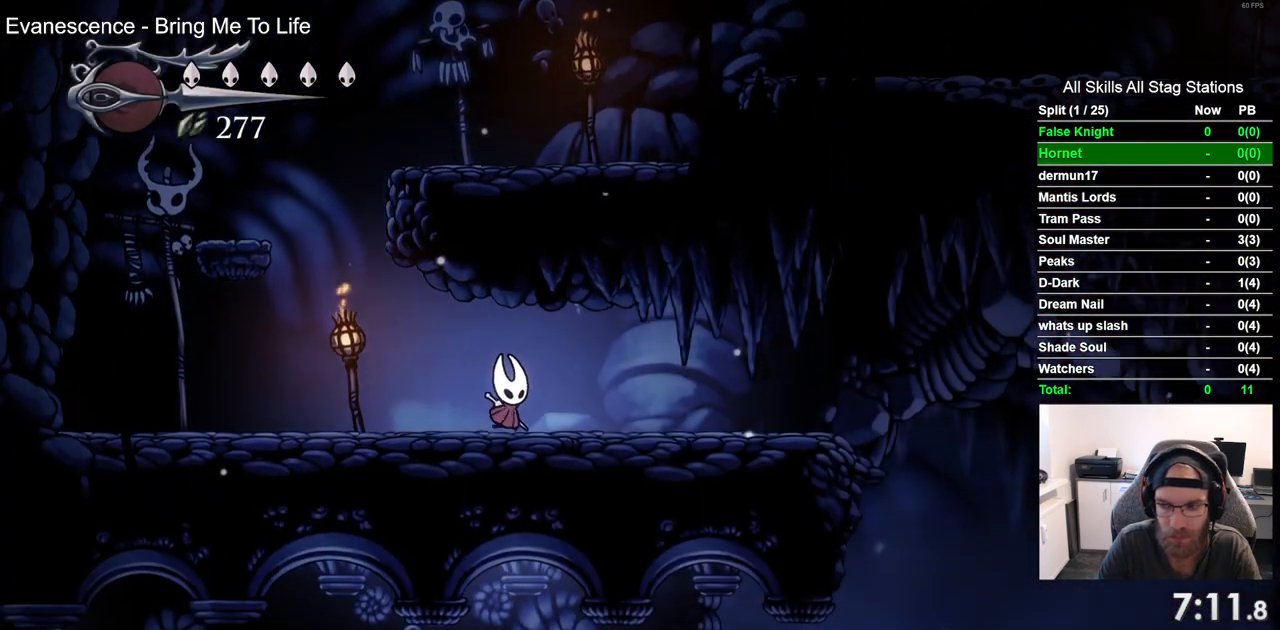
{"dt_ms": 1000, "buttons": [], "left_stick": "center", "right_stick": "center", "events": [[100, "SQUARE", "down"], [217, "SQUARE", "up"], [483, "SQUARE", "down"], [633, "SQUARE", "up"], [983, "DPAD_RIGHT", "up"]]}
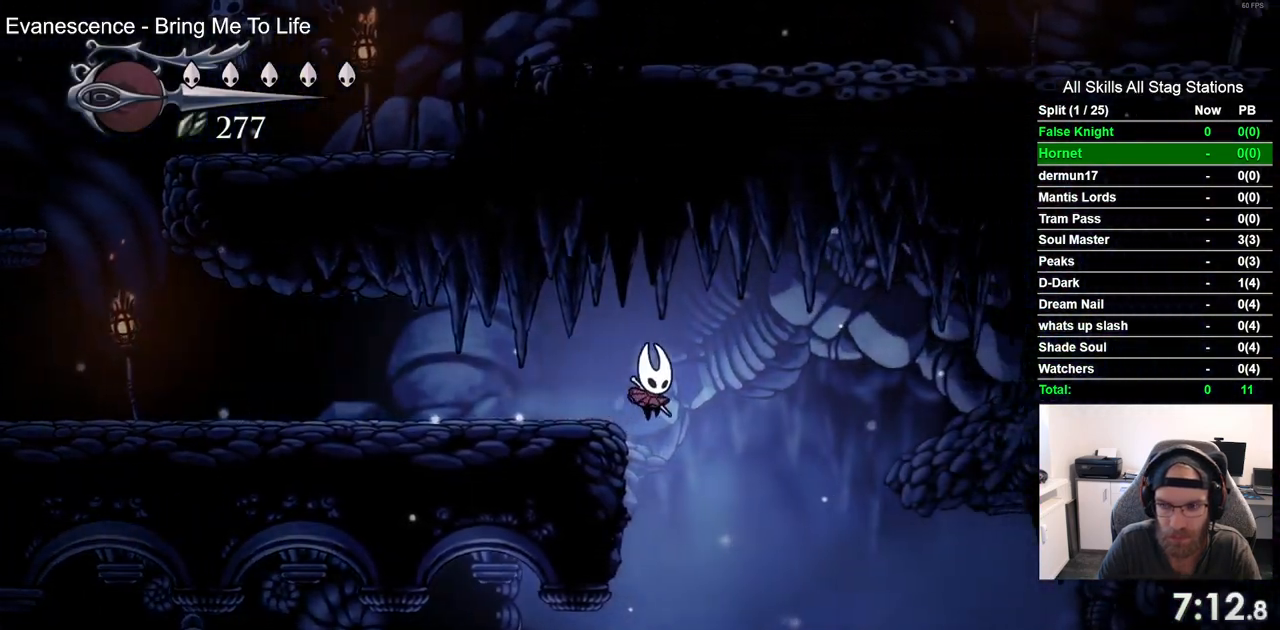
{"dt_ms": 500, "buttons": ["DPAD_LEFT"], "left_stick": "center", "right_stick": "center", "events": [[100, "DPAD_LEFT", "down"]]}
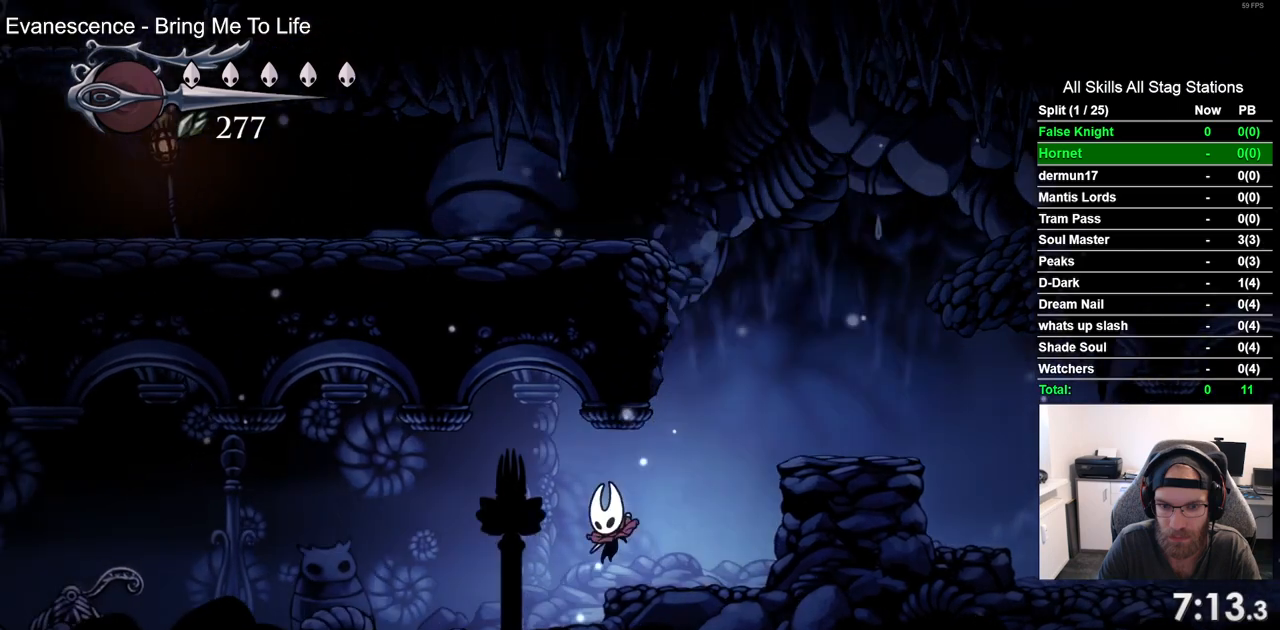
{"dt_ms": 500, "buttons": ["DPAD_LEFT"], "left_stick": "center", "right_stick": "center", "events": [[83, "SQUARE", "down"], [250, "SQUARE", "up"]]}
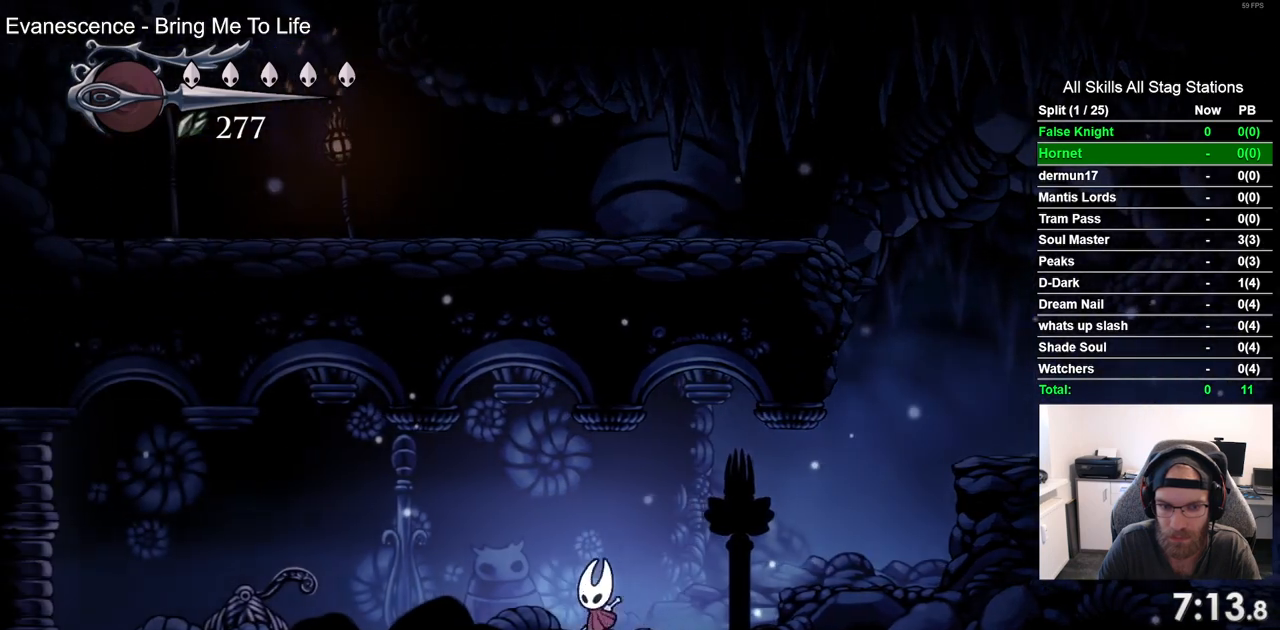
{"dt_ms": 500, "buttons": ["SQUARE", "DPAD_LEFT"], "left_stick": "center", "right_stick": "center", "events": [[17, "SQUARE", "down"], [167, "SQUARE", "up"], [450, "SQUARE", "down"]]}
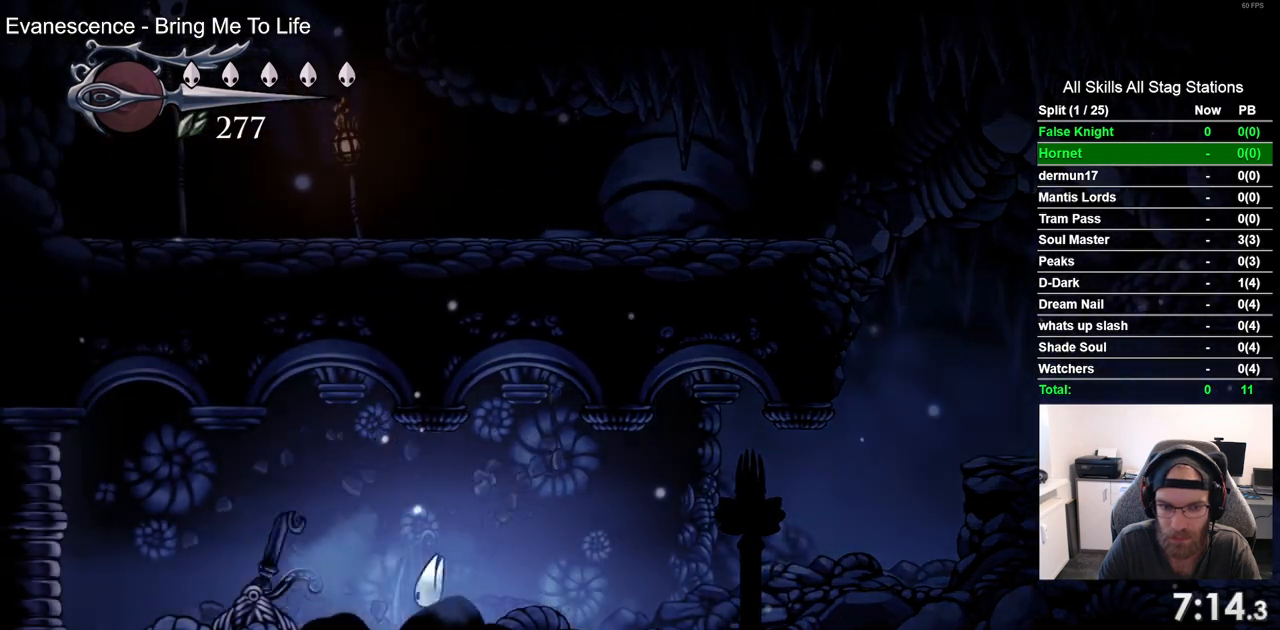
{"dt_ms": 500, "buttons": ["DPAD_LEFT"], "left_stick": "center", "right_stick": "center", "events": [[83, "SQUARE", "up"]]}
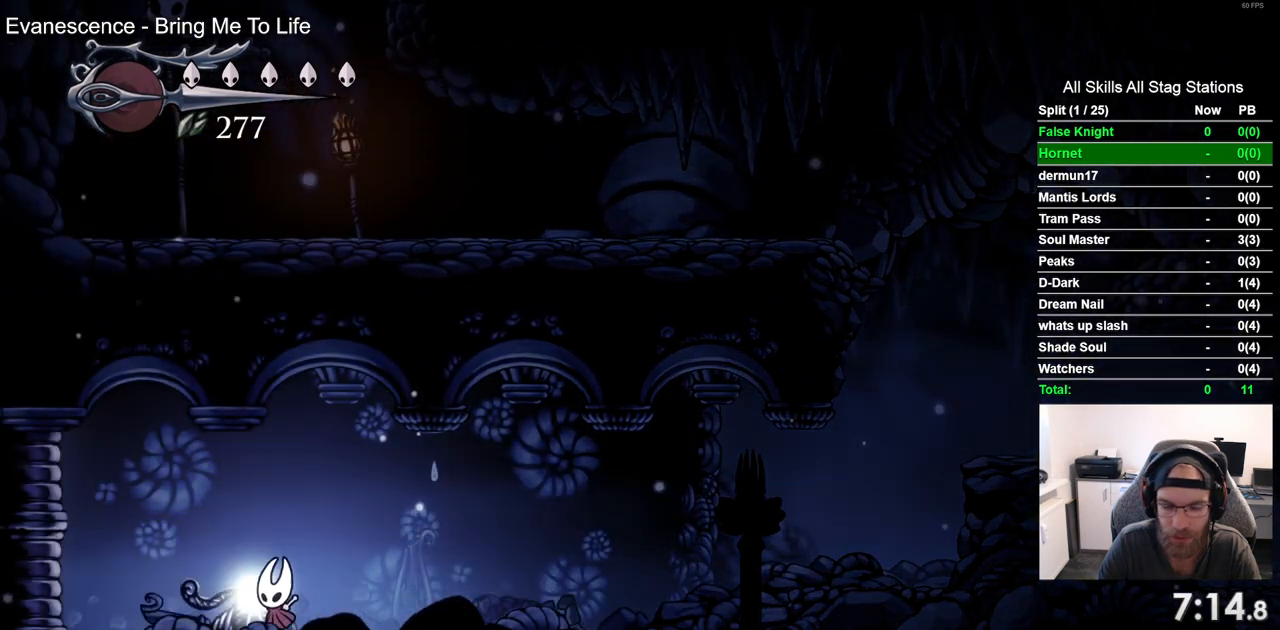
{"dt_ms": 500, "buttons": ["DPAD_LEFT"], "left_stick": "center", "right_stick": "center", "events": []}
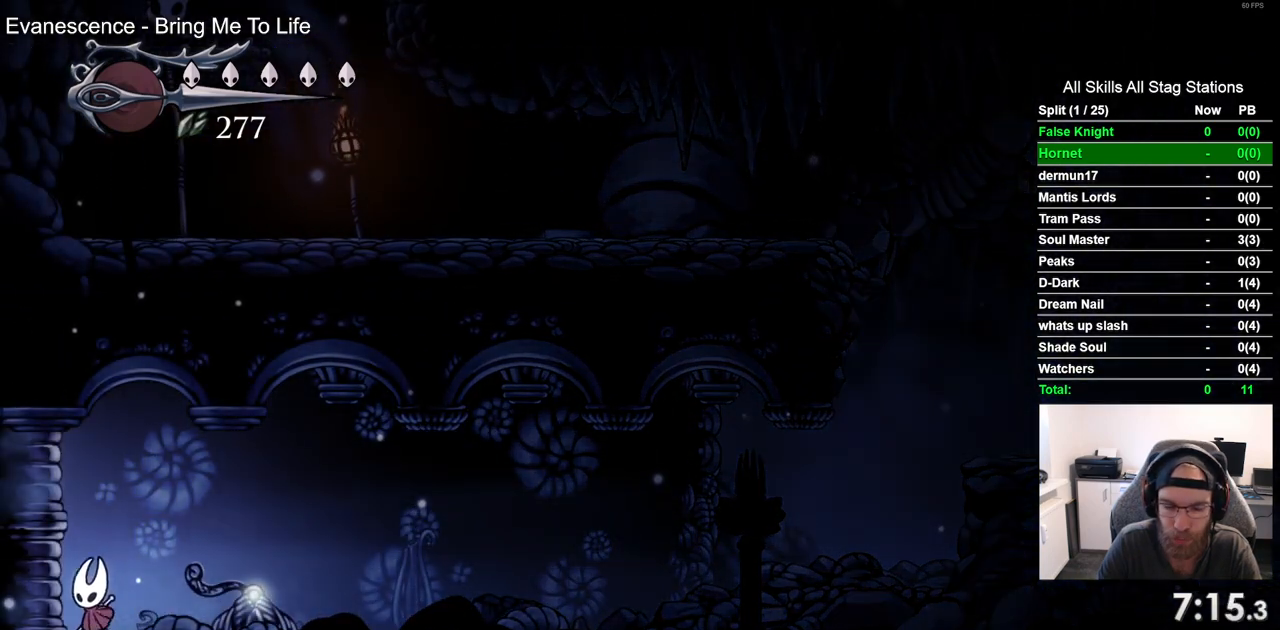
{"dt_ms": 500, "buttons": ["DPAD_LEFT"], "left_stick": "center", "right_stick": "center", "events": []}
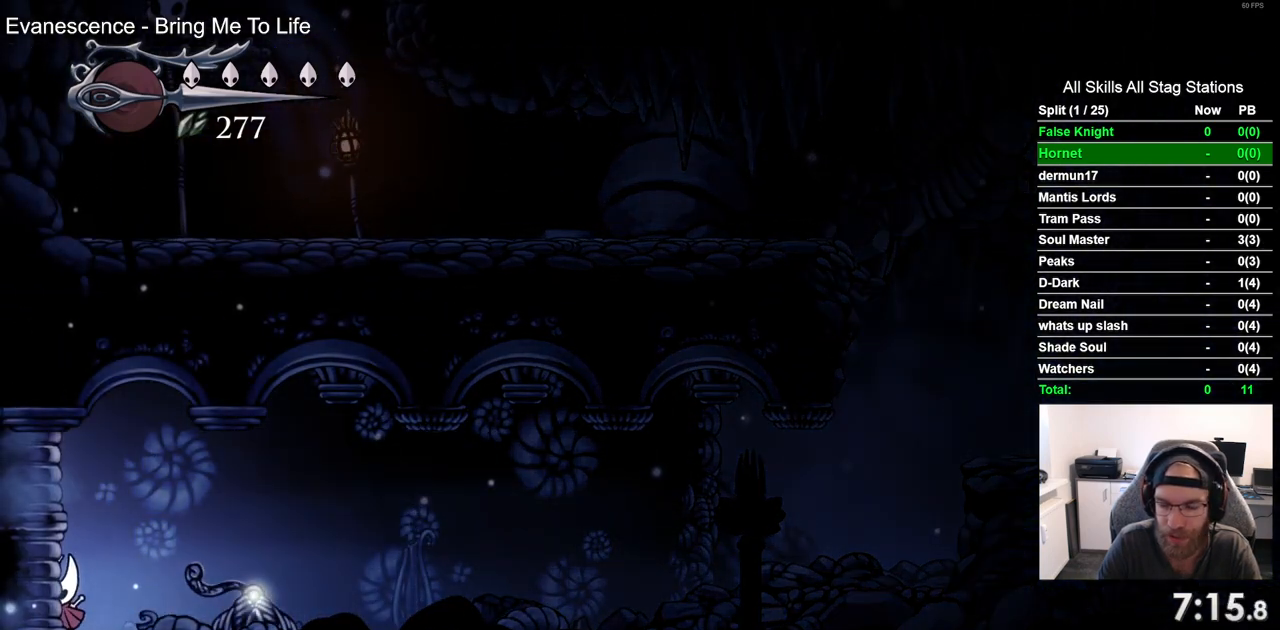
{"dt_ms": 500, "buttons": ["DPAD_LEFT"], "left_stick": "center", "right_stick": "center", "events": []}
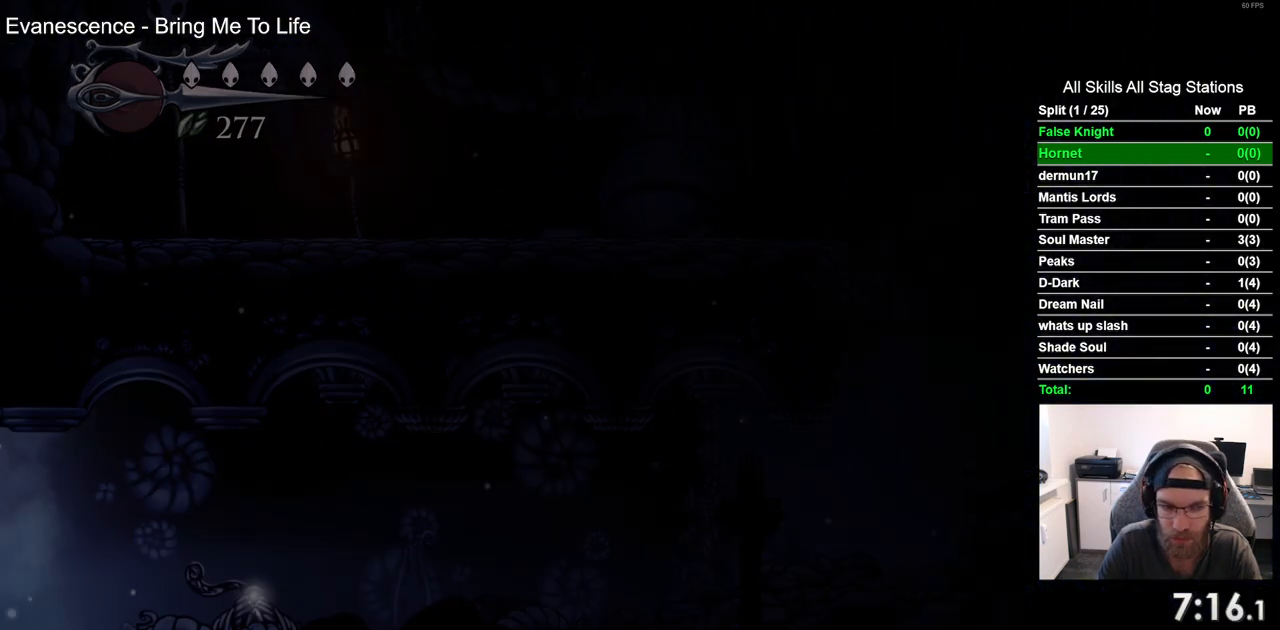
{"dt_ms": 500, "buttons": ["DPAD_LEFT"], "left_stick": "center", "right_stick": "center", "events": []}
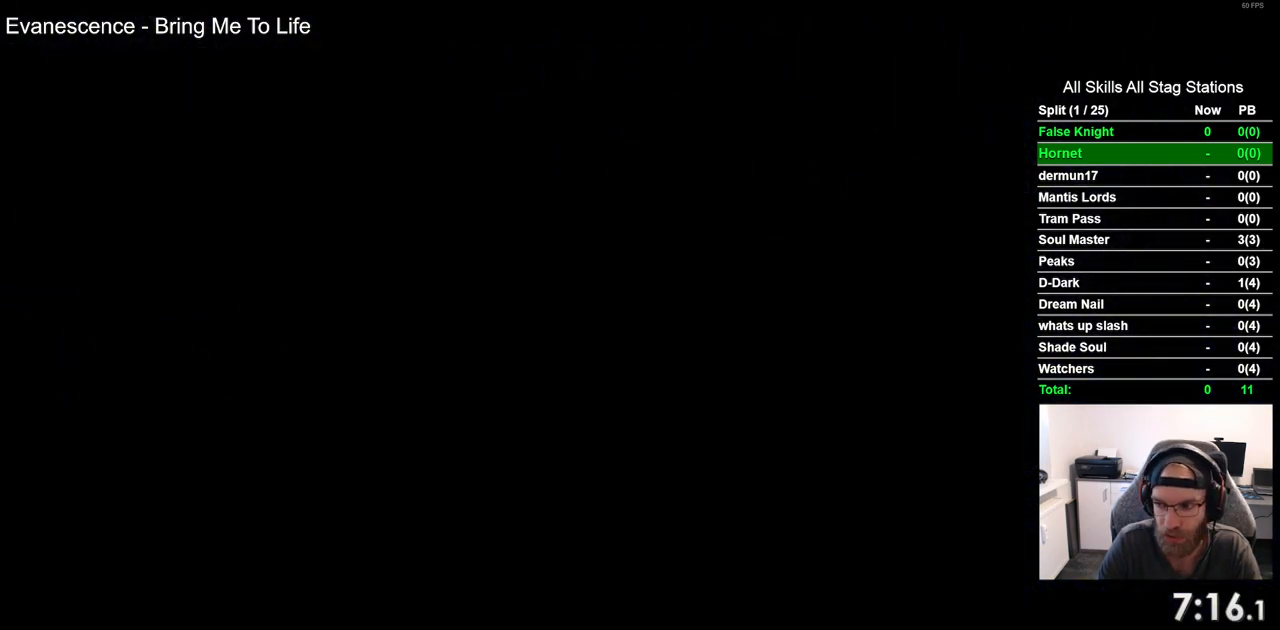
{"dt_ms": 500, "buttons": ["DPAD_LEFT"], "left_stick": "center", "right_stick": "center", "events": []}
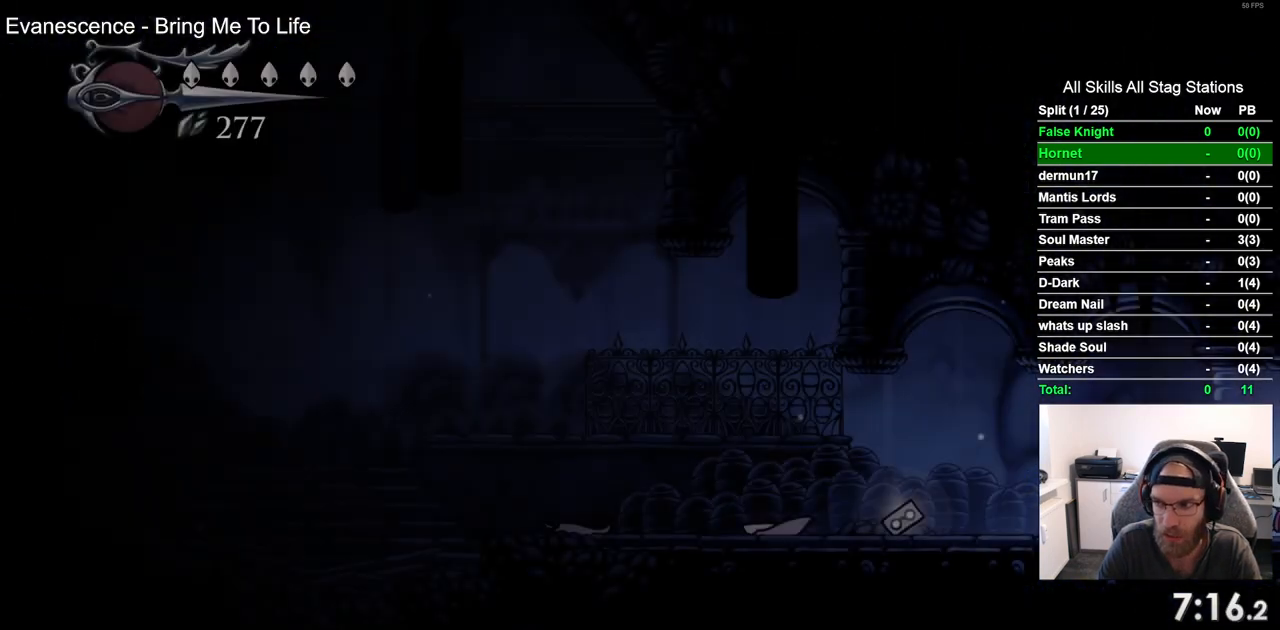
{"dt_ms": 500, "buttons": ["DPAD_LEFT"], "left_stick": "center", "right_stick": "center", "events": []}
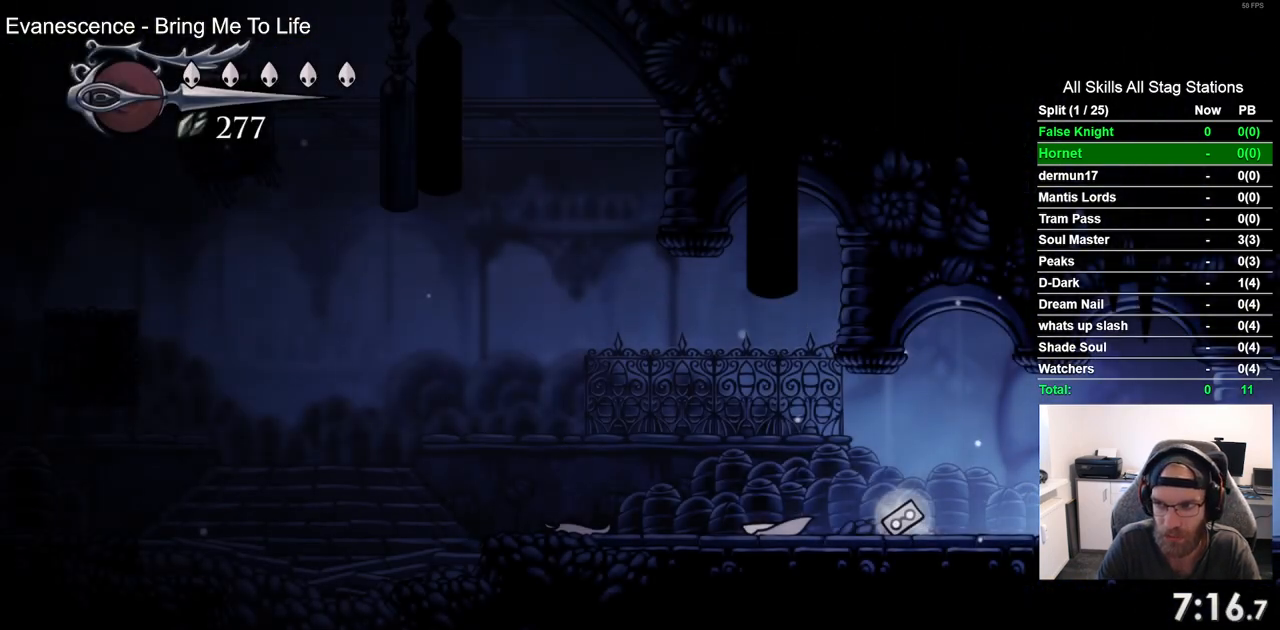
{"dt_ms": 500, "buttons": ["DPAD_LEFT"], "left_stick": "center", "right_stick": "center", "events": [[117, "SQUARE", "down"], [283, "SQUARE", "up"]]}
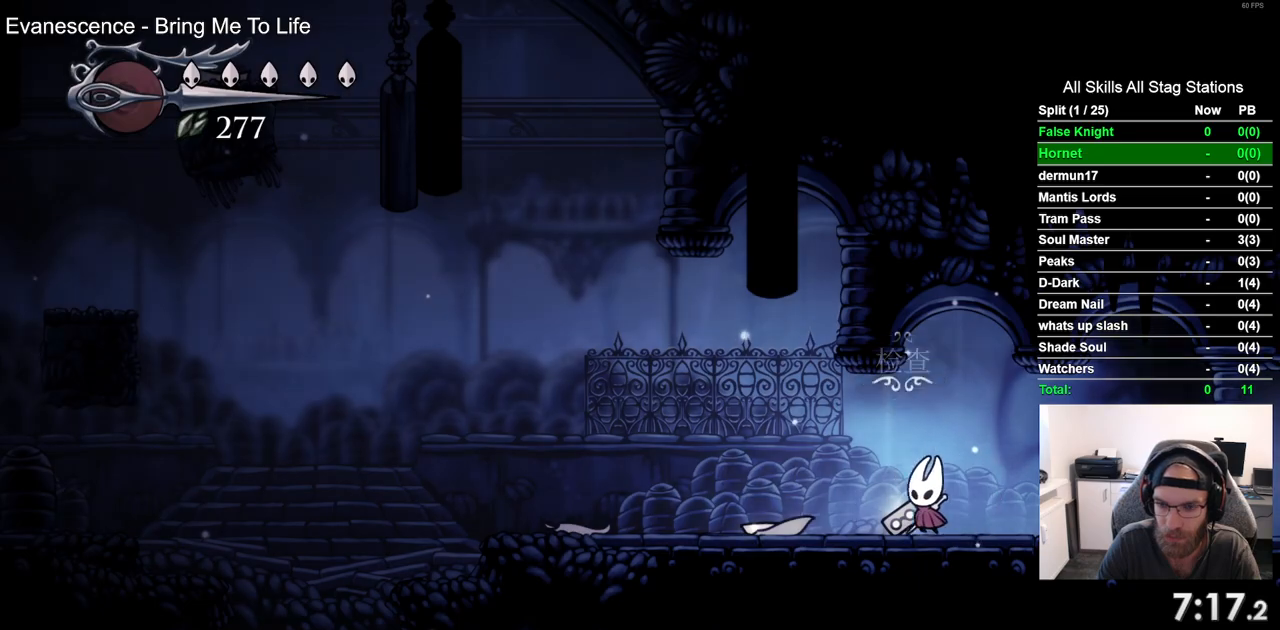
{"dt_ms": 500, "buttons": ["DPAD_LEFT"], "left_stick": "center", "right_stick": "center", "events": [[133, "SQUARE", "down"], [317, "SQUARE", "up"]]}
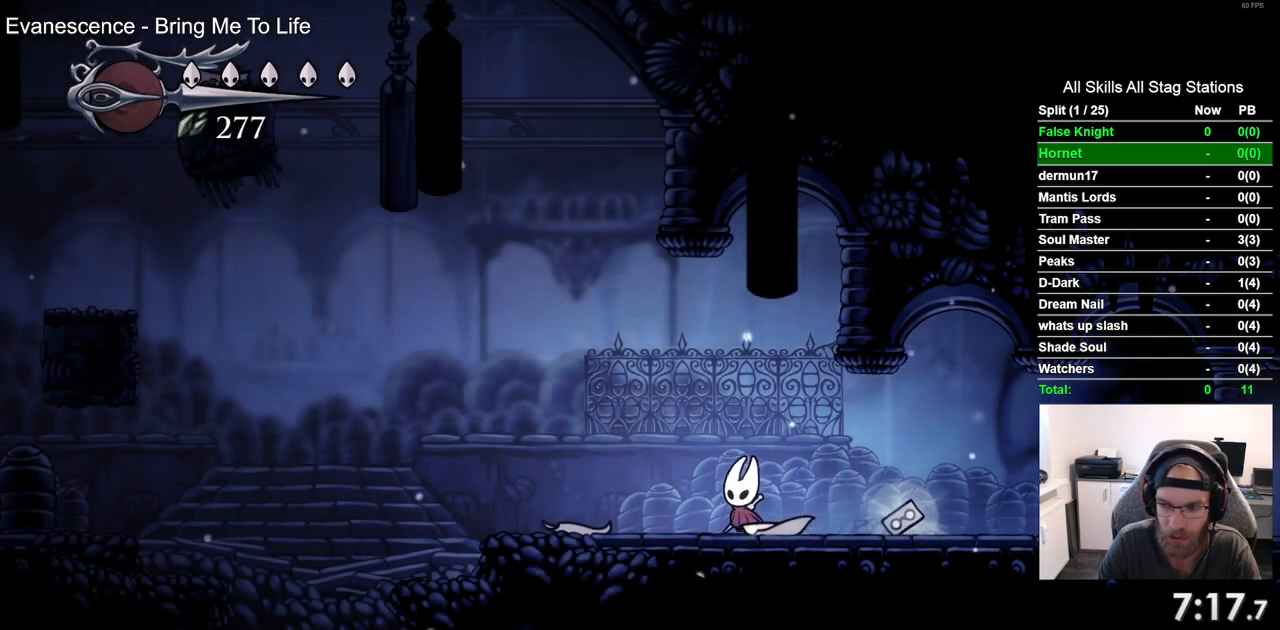
{"dt_ms": 500, "buttons": ["DPAD_LEFT"], "left_stick": "center", "right_stick": "center", "events": [[83, "SQUARE", "down"], [233, "SQUARE", "up"]]}
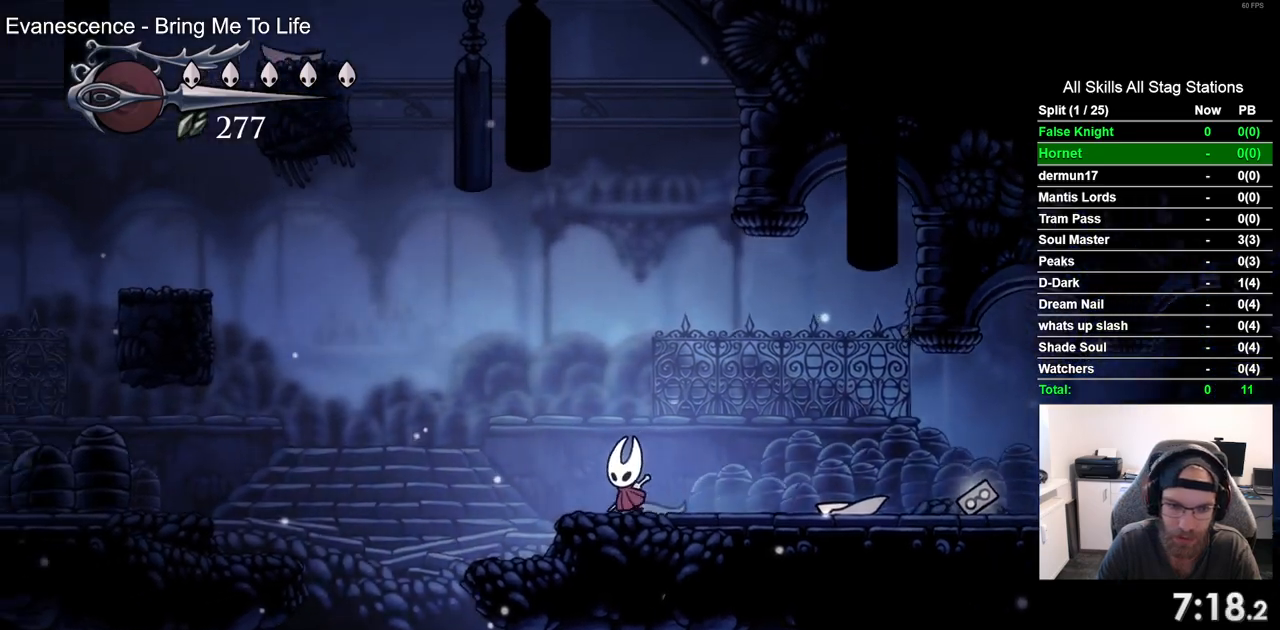
{"dt_ms": 500, "buttons": ["CROSS", "DPAD_LEFT"], "left_stick": "center", "right_stick": "center", "events": [[33, "CROSS", "down"]]}
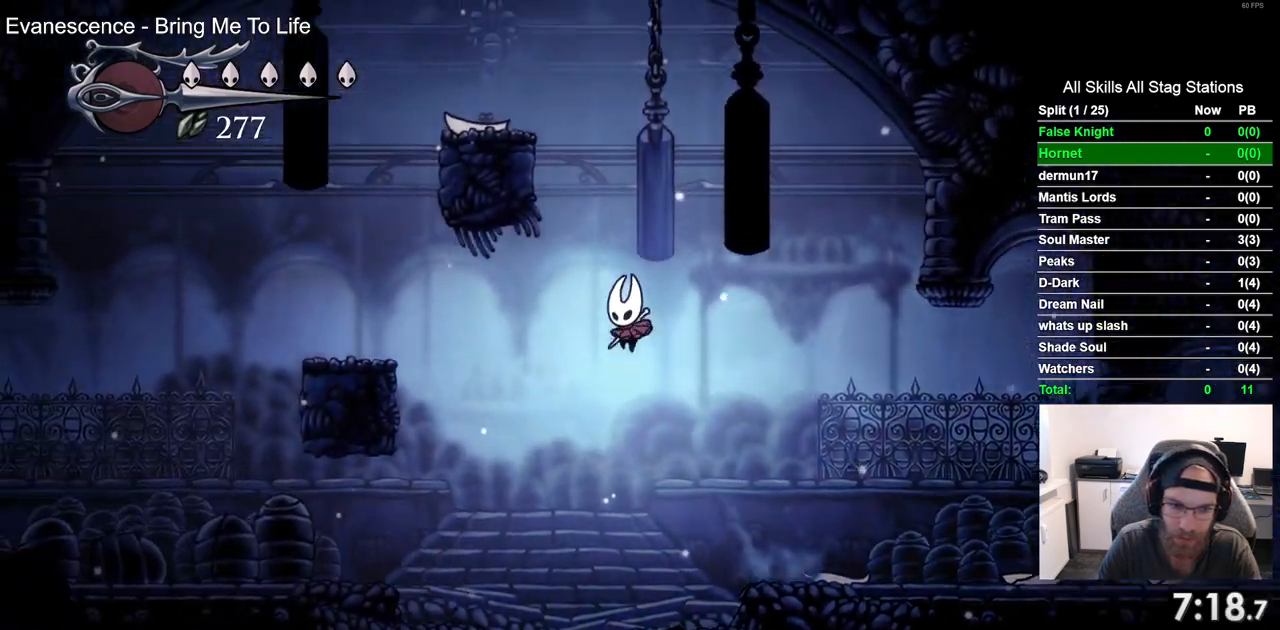
{"dt_ms": 500, "buttons": ["DPAD_LEFT"], "left_stick": "center", "right_stick": "center", "events": [[383, "CROSS", "up"]]}
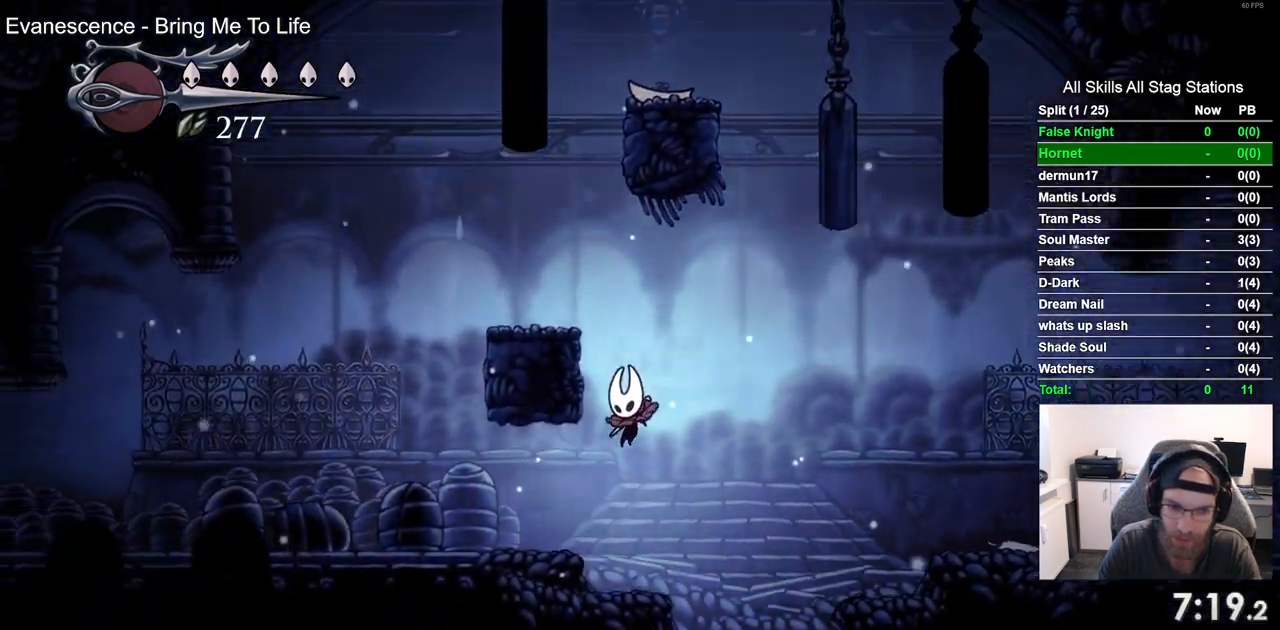
{"dt_ms": 500, "buttons": ["CROSS", "DPAD_UP"], "left_stick": "center", "right_stick": "center", "events": [[317, "CROSS", "down"], [450, "DPAD_UP", "down"], [467, "DPAD_LEFT", "up"]]}
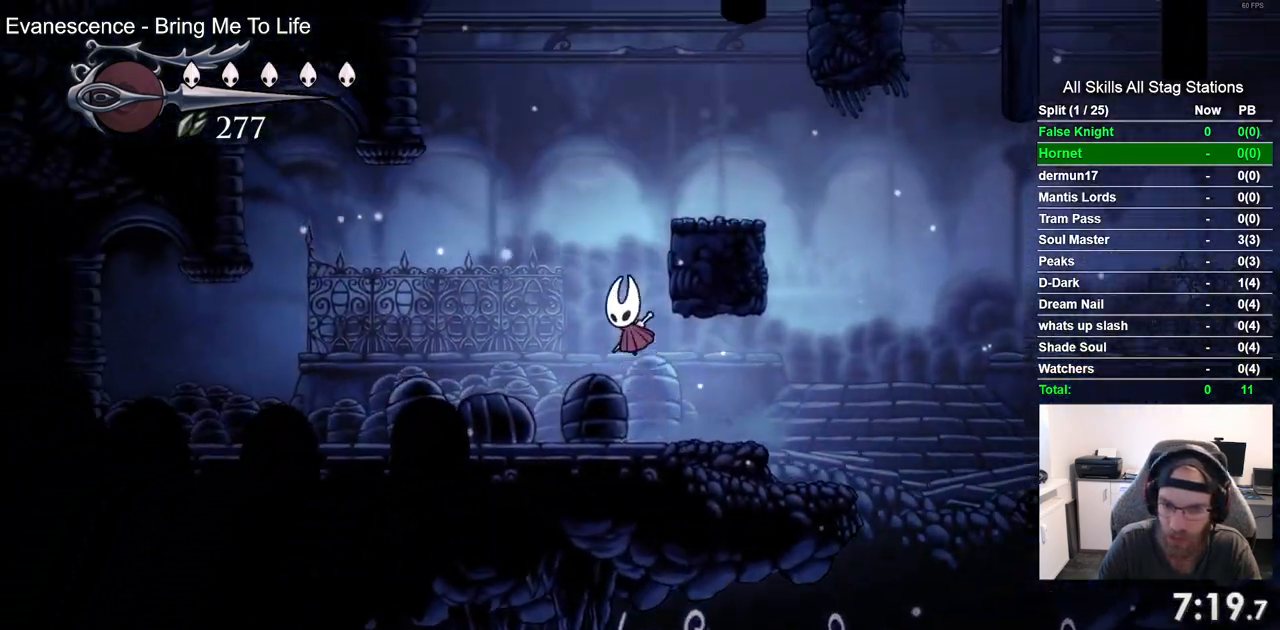
{"dt_ms": 500, "buttons": ["CROSS", "DPAD_RIGHT"], "left_stick": "center", "right_stick": "center", "events": [[33, "DPAD_UP", "up"], [50, "DPAD_RIGHT", "down"], [183, "CROSS", "up"], [367, "CROSS", "down"]]}
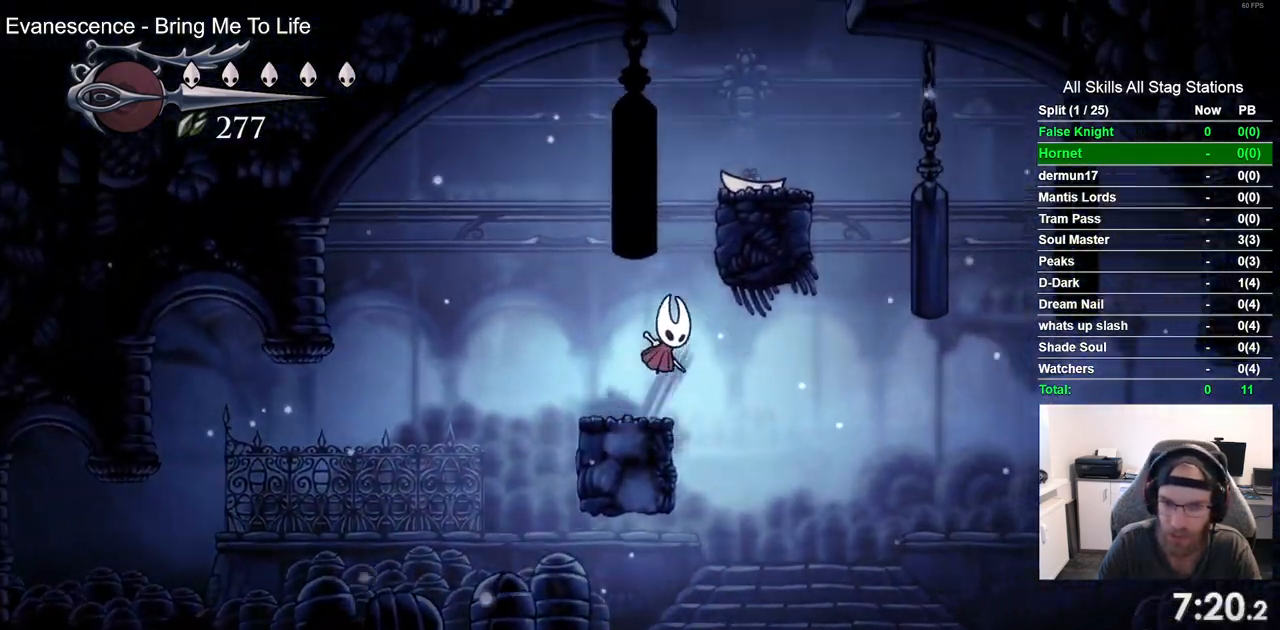
{"dt_ms": 500, "buttons": ["CROSS"], "left_stick": "center", "right_stick": "center", "events": [[333, "CROSS", "up"], [483, "DPAD_RIGHT", "up"], [500, "CROSS", "down"]]}
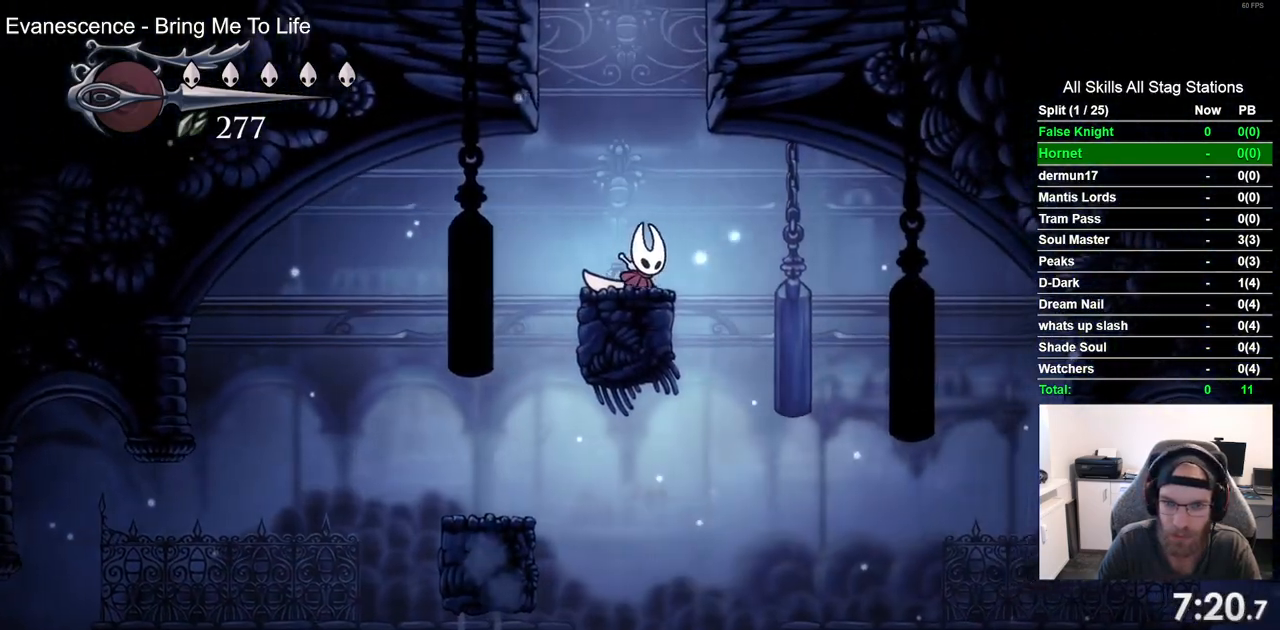
{"dt_ms": 500, "buttons": ["CROSS", "DPAD_LEFT"], "left_stick": "center", "right_stick": "center", "events": [[67, "DPAD_LEFT", "down"]]}
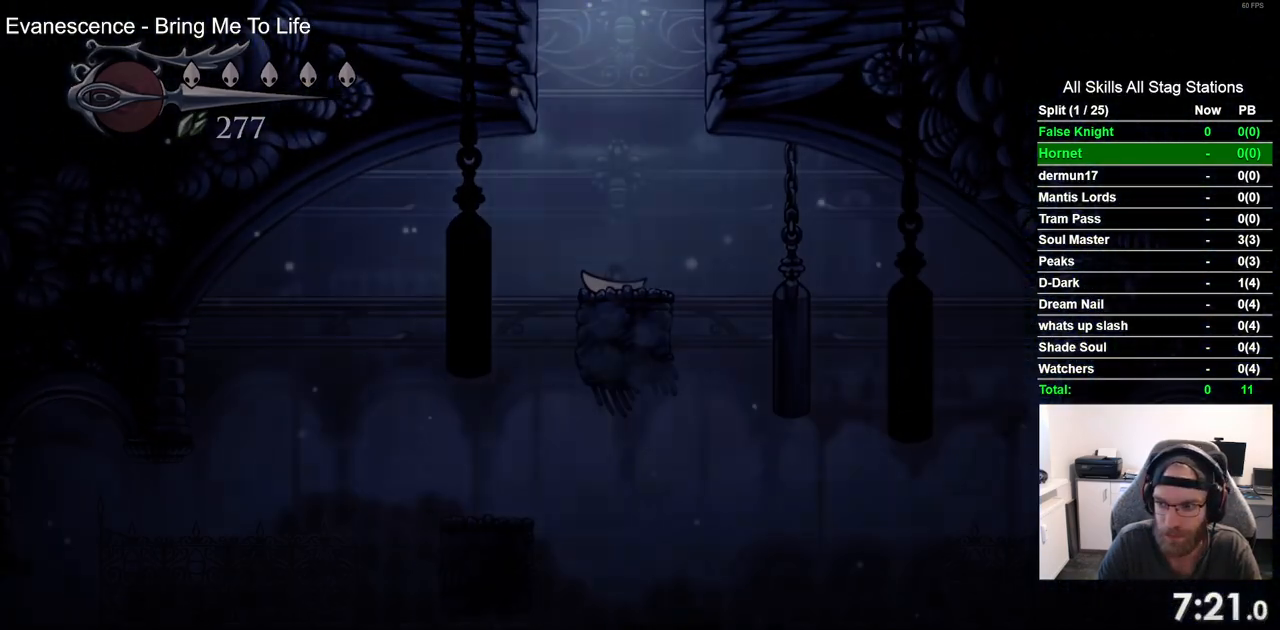
{"dt_ms": 500, "buttons": ["DPAD_LEFT"], "left_stick": "center", "right_stick": "center", "events": [[83, "DPAD_LEFT", "up"], [150, "CROSS", "up"], [267, "DPAD_LEFT", "down"]]}
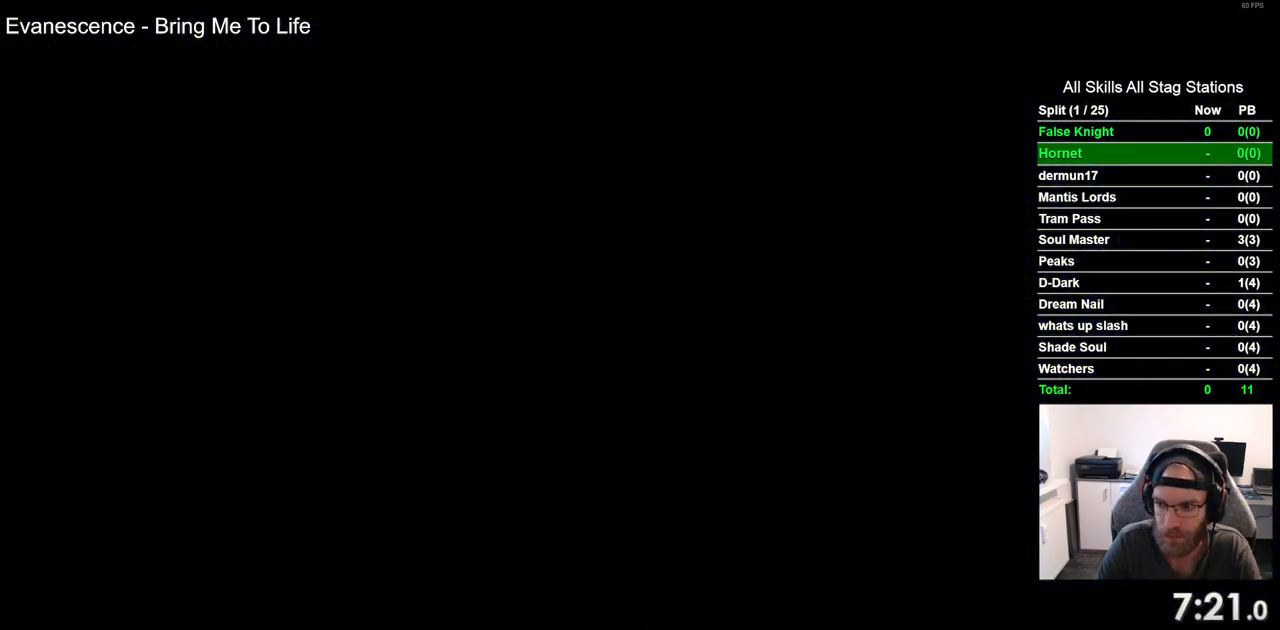
{"dt_ms": 500, "buttons": [], "left_stick": "center", "right_stick": "center", "events": [[483, "DPAD_LEFT", "up"]]}
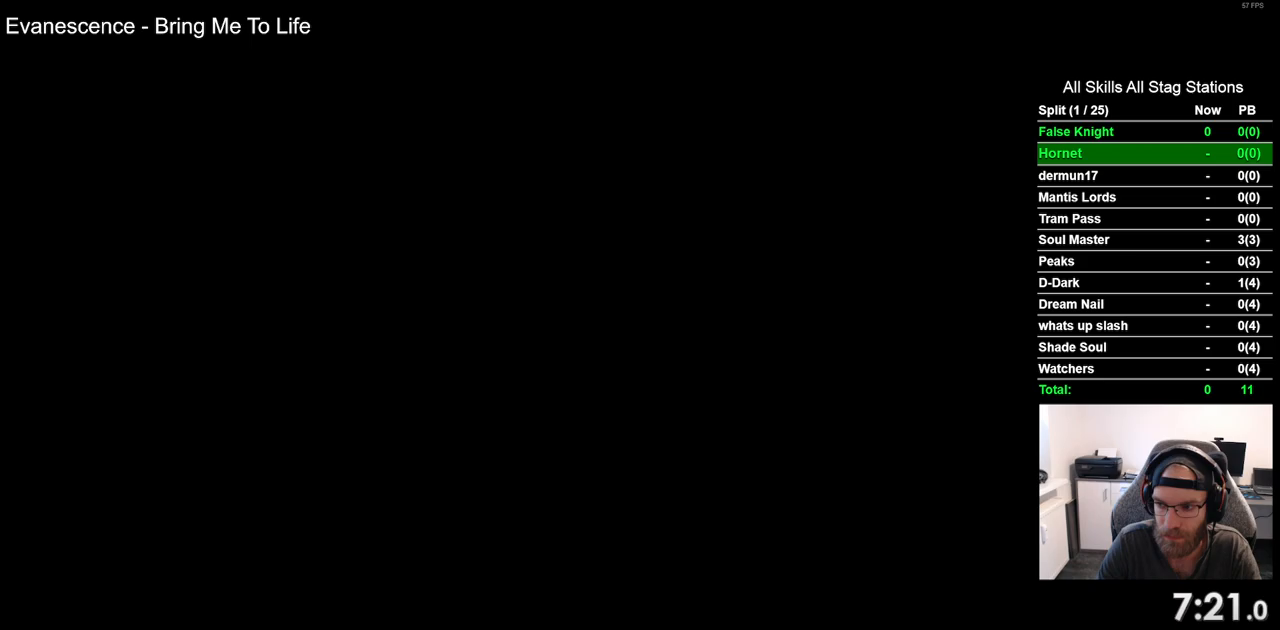
{"dt_ms": 500, "buttons": [], "left_stick": "center", "right_stick": "center", "events": []}
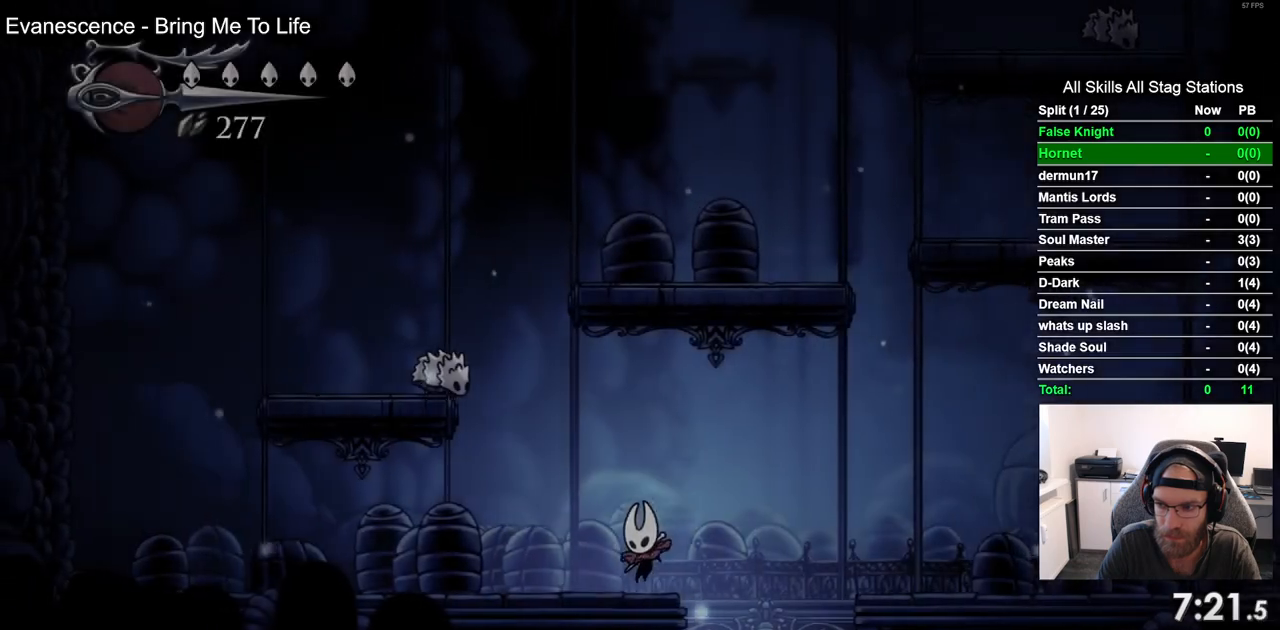
{"dt_ms": 500, "buttons": ["DPAD_UP"], "left_stick": "center", "right_stick": "center", "events": [[67, "DPAD_LEFT", "down"], [317, "DPAD_LEFT", "up"], [467, "DPAD_UP", "down"]]}
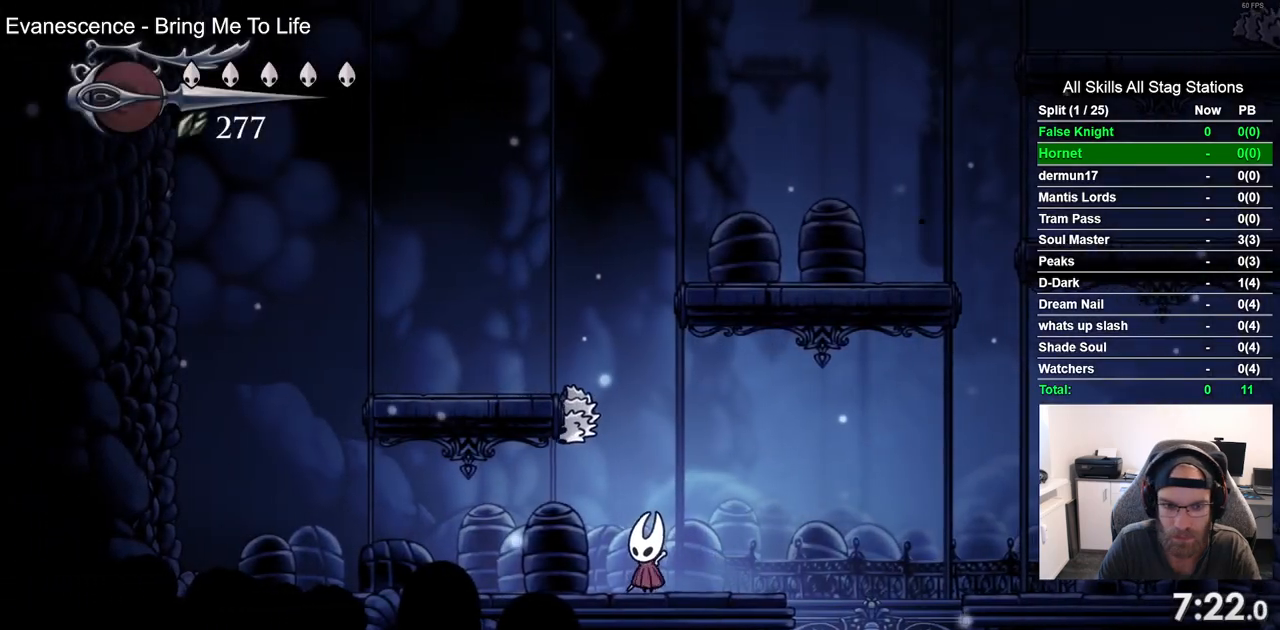
{"dt_ms": 500, "buttons": ["DPAD_UP"], "left_stick": "center", "right_stick": "center", "events": [[183, "DPAD_LEFT", "down"], [317, "SQUARE", "down"], [367, "DPAD_LEFT", "up"], [467, "SQUARE", "up"]]}
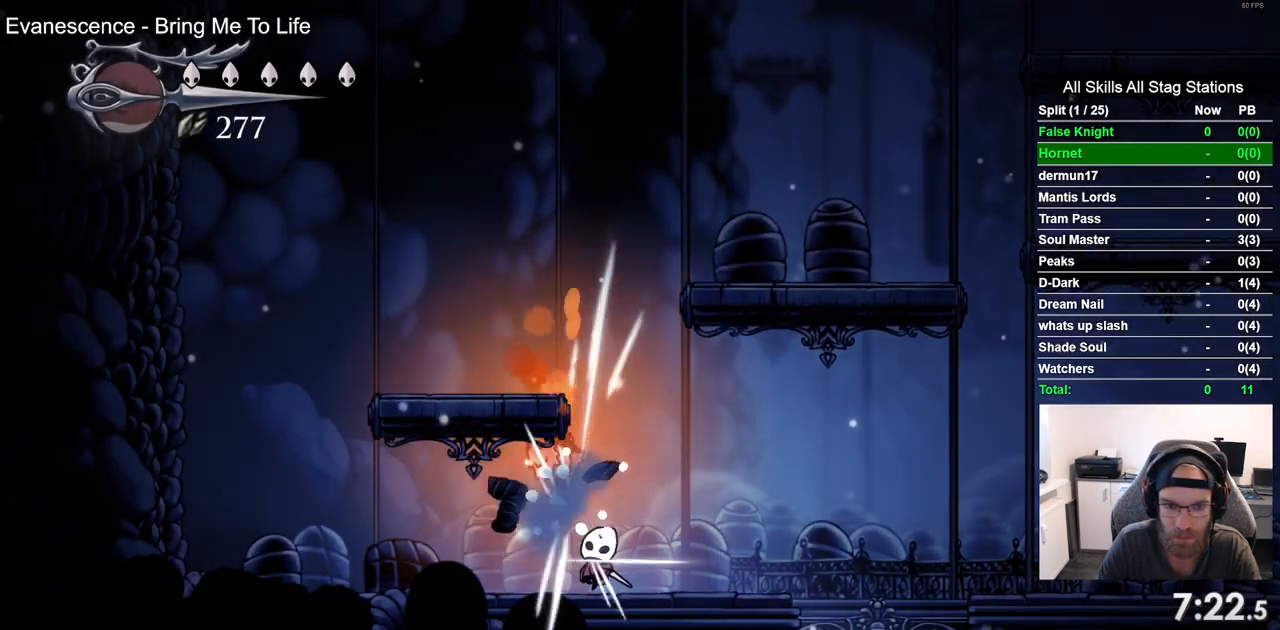
{"dt_ms": 1000, "buttons": ["CROSS", "DPAD_LEFT"], "left_stick": "center", "right_stick": "center", "events": [[217, "SQUARE", "down"], [367, "SQUARE", "up"], [550, "DPAD_UP", "up"], [567, "DPAD_RIGHT", "down"], [583, "CROSS", "down"], [683, "DPAD_RIGHT", "up"], [683, "DPAD_UP", "down"], [783, "DPAD_LEFT", "down"], [783, "DPAD_UP", "up"]]}
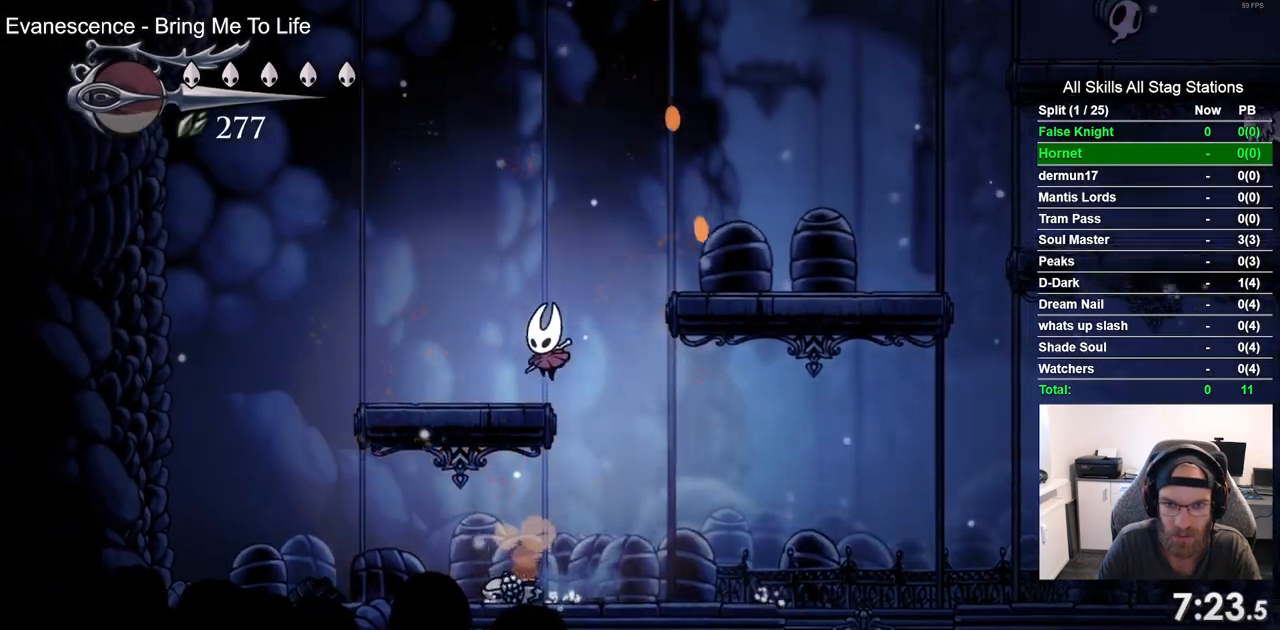
{"dt_ms": 500, "buttons": ["CROSS", "DPAD_RIGHT"], "left_stick": "center", "right_stick": "center", "events": [[17, "CROSS", "up"], [83, "DPAD_LEFT", "up"], [250, "CROSS", "down"], [267, "DPAD_RIGHT", "down"]]}
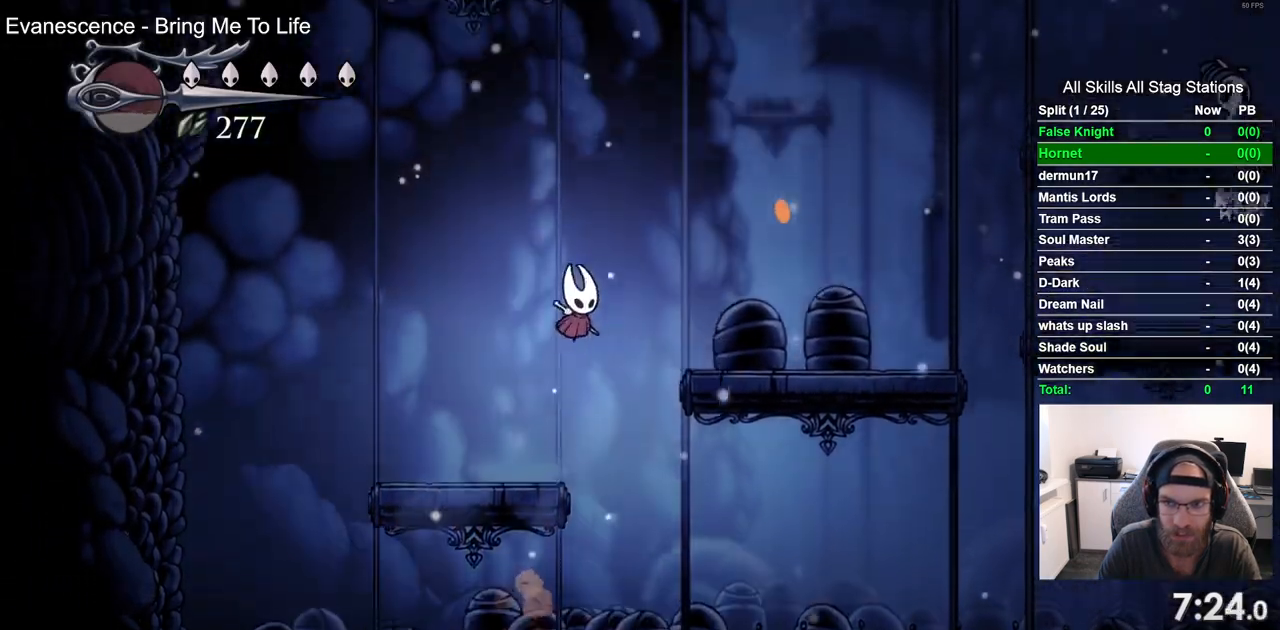
{"dt_ms": 500, "buttons": ["DPAD_RIGHT"], "left_stick": "center", "right_stick": "center", "events": [[183, "CROSS", "up"]]}
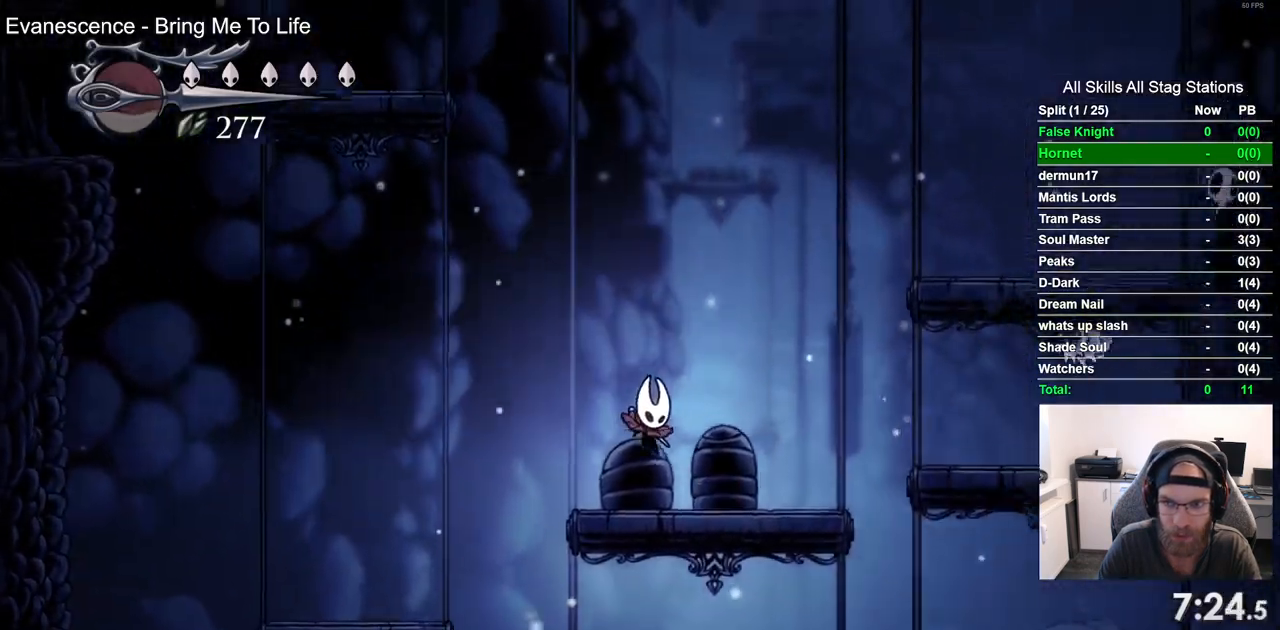
{"dt_ms": 500, "buttons": ["CROSS", "DPAD_RIGHT"], "left_stick": "center", "right_stick": "center", "events": [[233, "CROSS", "down"]]}
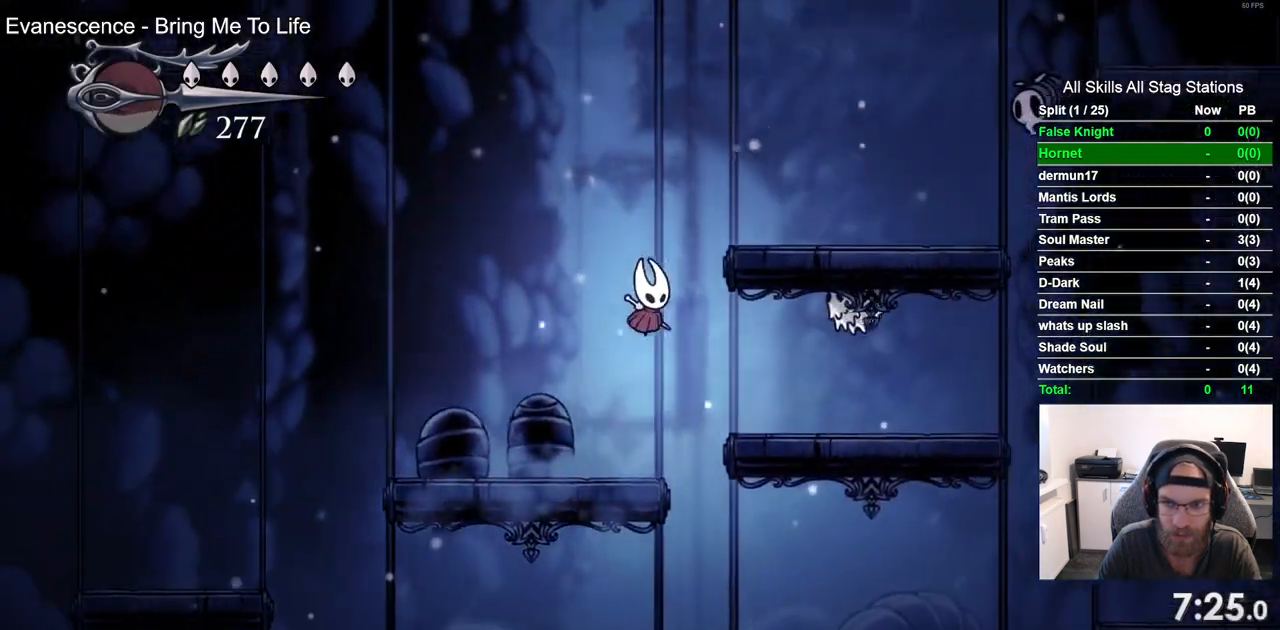
{"dt_ms": 500, "buttons": ["DPAD_UP"], "left_stick": "center", "right_stick": "center", "events": [[317, "CROSS", "up"], [483, "DPAD_UP", "down"], [500, "DPAD_RIGHT", "up"]]}